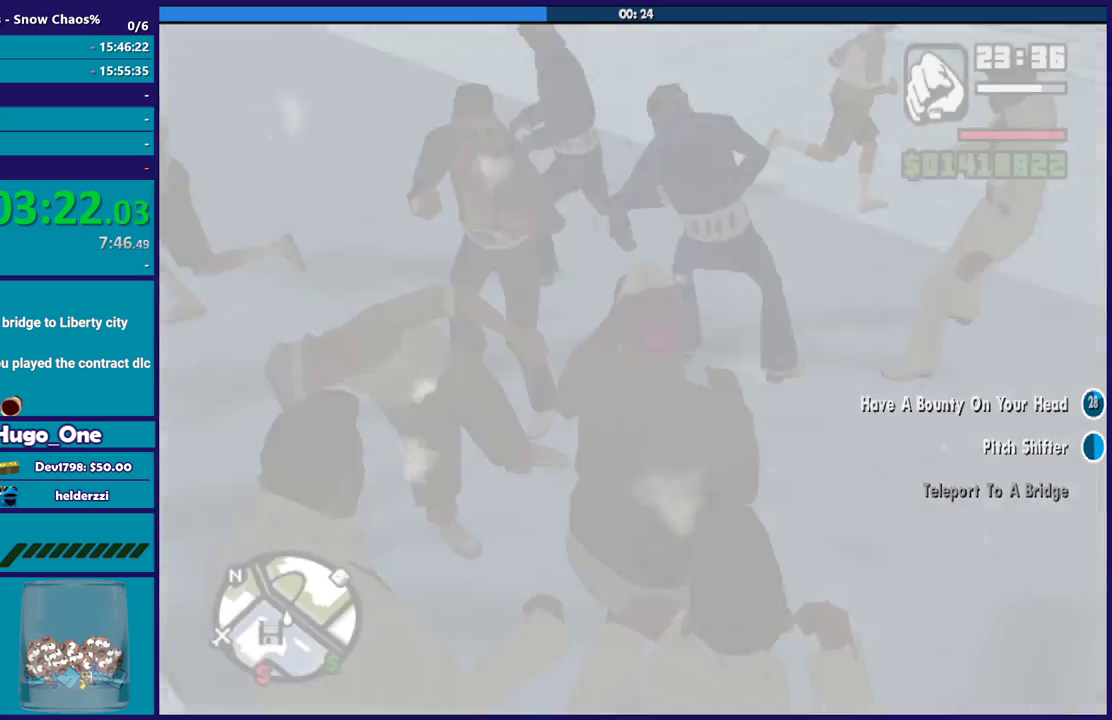
Gameplay with a controller (Xbox layout); each line is a JSON object with the inputs held at the frame after it. "events" lists button and stick changes between this image and that frame as [ms after this image, input, new state], when the widget could be followed in between.
{"buttons": [], "left_stick": "up-right", "right_stick": "up-right", "events": [[367, "left_stick", "up"], [367, "right_stick", "up-left"], [433, "left_stick", "up-right"], [433, "right_stick", "up-right"]]}
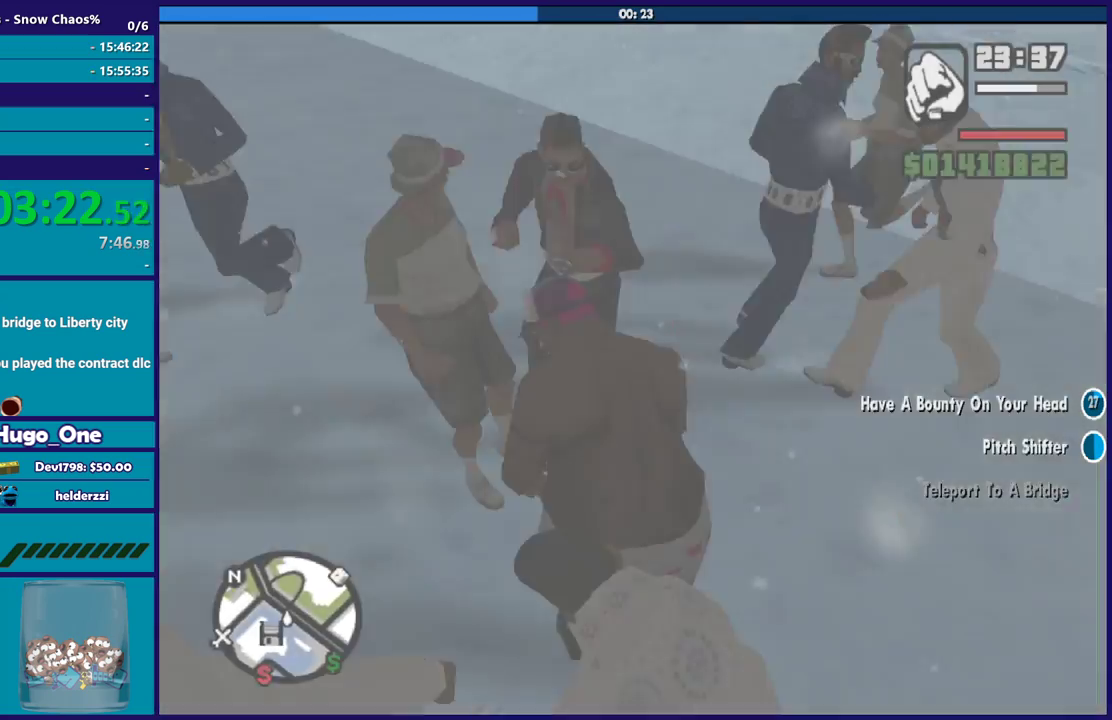
{"buttons": [], "left_stick": "up-right", "right_stick": "center", "events": [[67, "right_stick", "right"], [334, "right_stick", "center"], [434, "A", "down"], [501, "A", "up"]]}
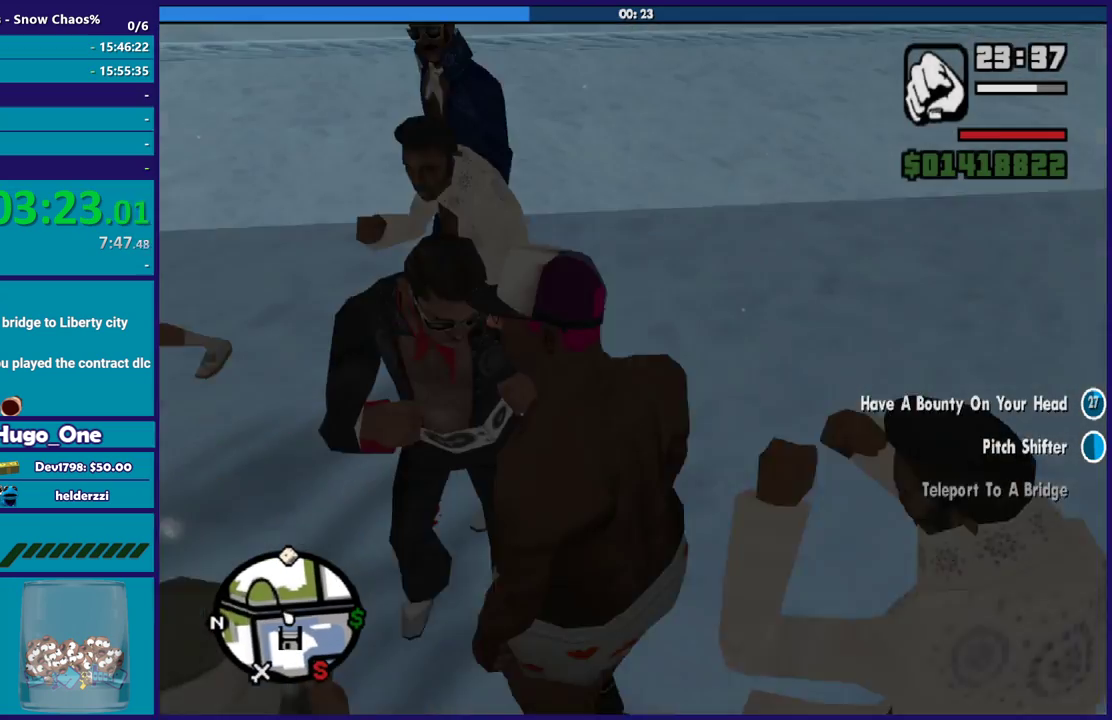
{"buttons": ["A"], "left_stick": "up-right", "right_stick": "center", "events": [[100, "A", "down"], [233, "A", "up"], [300, "A", "down"], [400, "A", "up"], [467, "A", "down"]]}
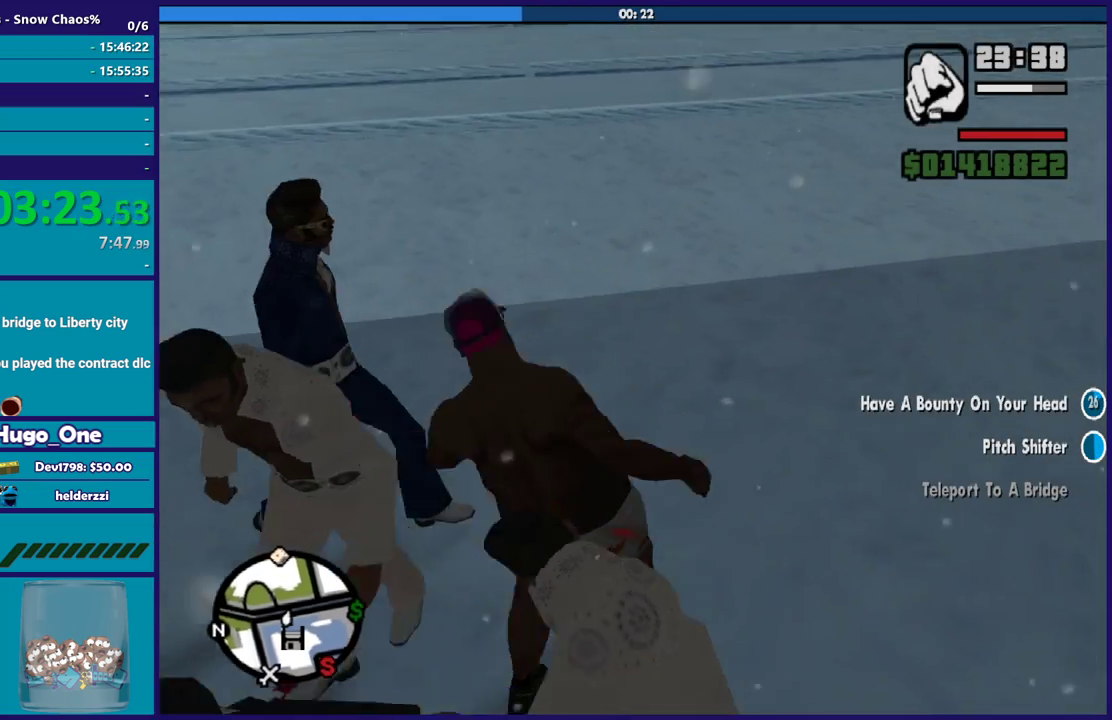
{"buttons": [], "left_stick": "up-right", "right_stick": "center", "events": [[100, "A", "up"], [100, "left_stick", "up"], [167, "A", "down"], [234, "left_stick", "up-left"], [267, "A", "up"], [367, "A", "down"], [367, "left_stick", "up"], [467, "A", "up"], [501, "left_stick", "up-right"]]}
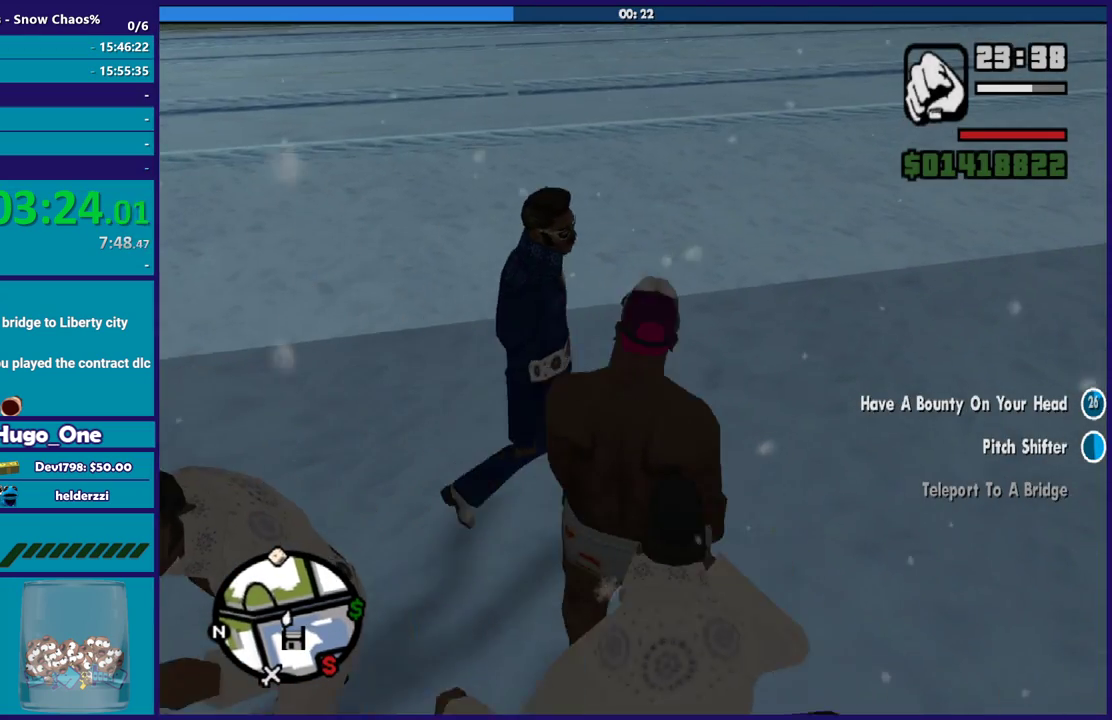
{"buttons": ["A"], "left_stick": "up-left", "right_stick": "center", "events": [[33, "A", "down"], [133, "A", "up"], [200, "left_stick", "up"], [233, "A", "down"], [267, "left_stick", "up-left"], [333, "A", "up"], [433, "A", "down"], [433, "left_stick", "left"], [500, "left_stick", "up-left"]]}
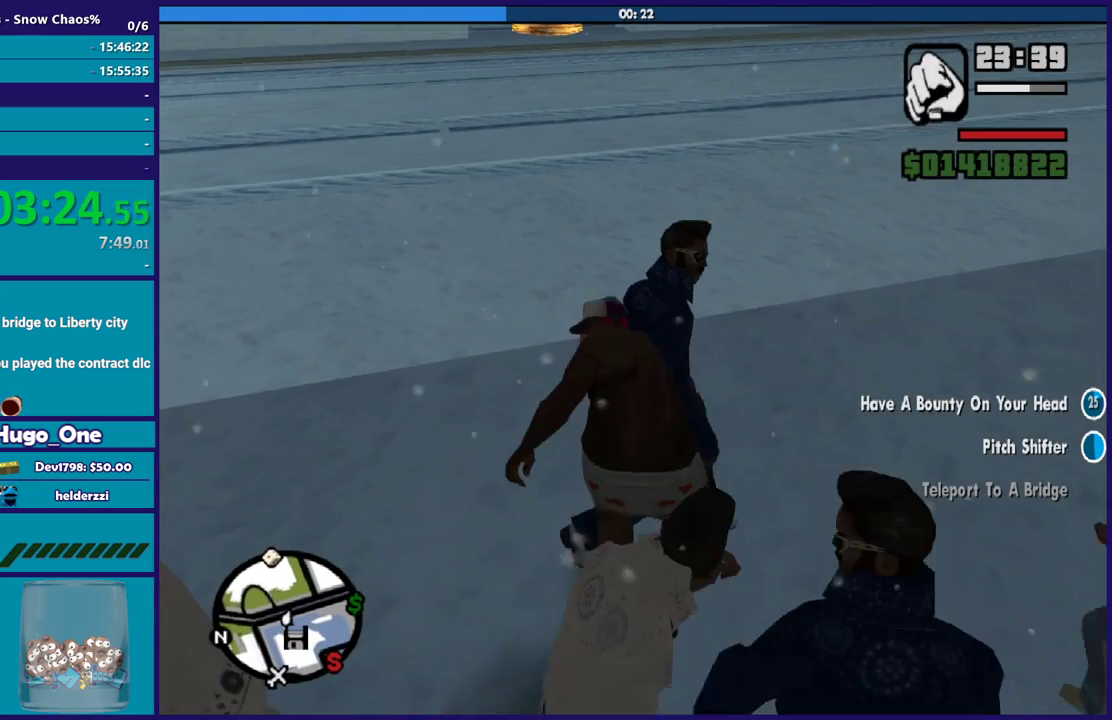
{"buttons": [], "left_stick": "up-left", "right_stick": "center", "events": [[34, "A", "up"], [134, "A", "down"], [267, "A", "up"], [334, "A", "down"], [434, "A", "up"]]}
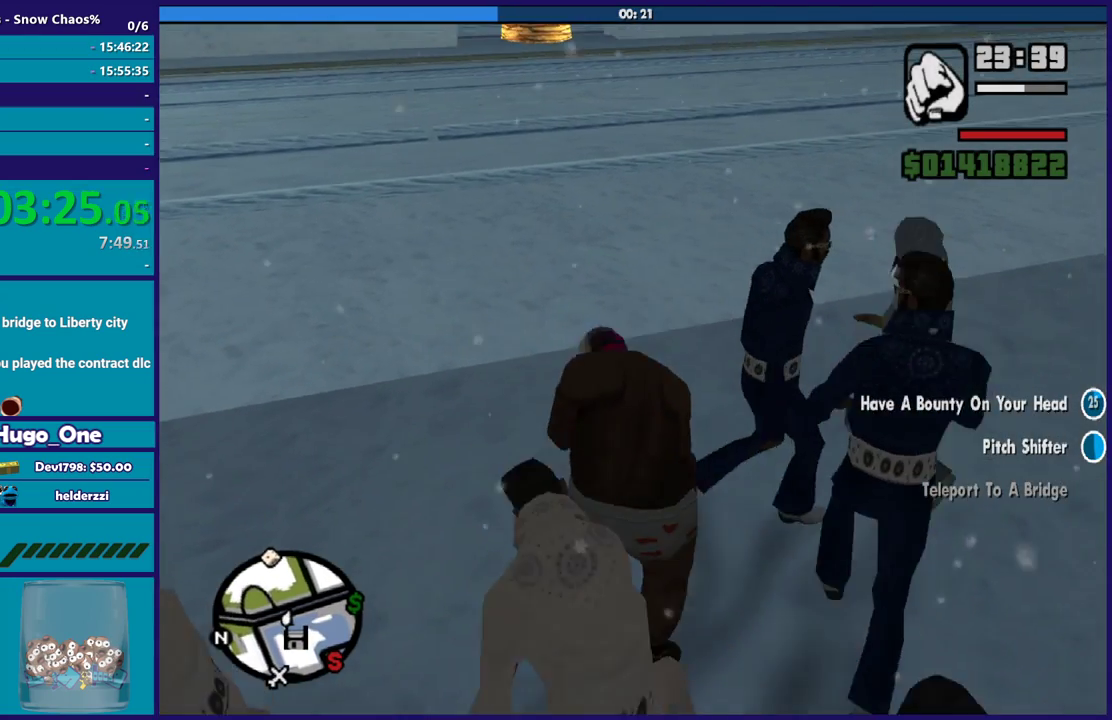
{"buttons": ["A"], "left_stick": "up-left", "right_stick": "center", "events": [[33, "A", "down"], [133, "A", "up"], [233, "A", "down"], [333, "A", "up"], [433, "A", "down"]]}
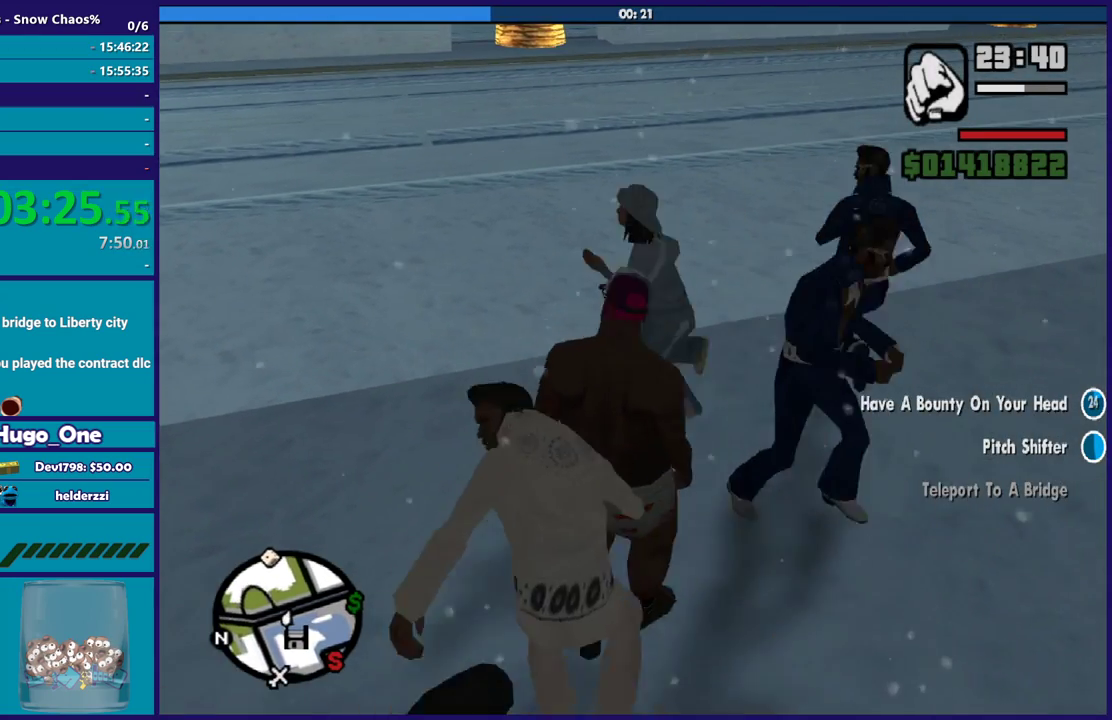
{"buttons": [], "left_stick": "up-left", "right_stick": "center", "events": [[34, "A", "up"], [134, "A", "down"], [234, "A", "up"], [334, "A", "down"], [434, "A", "up"]]}
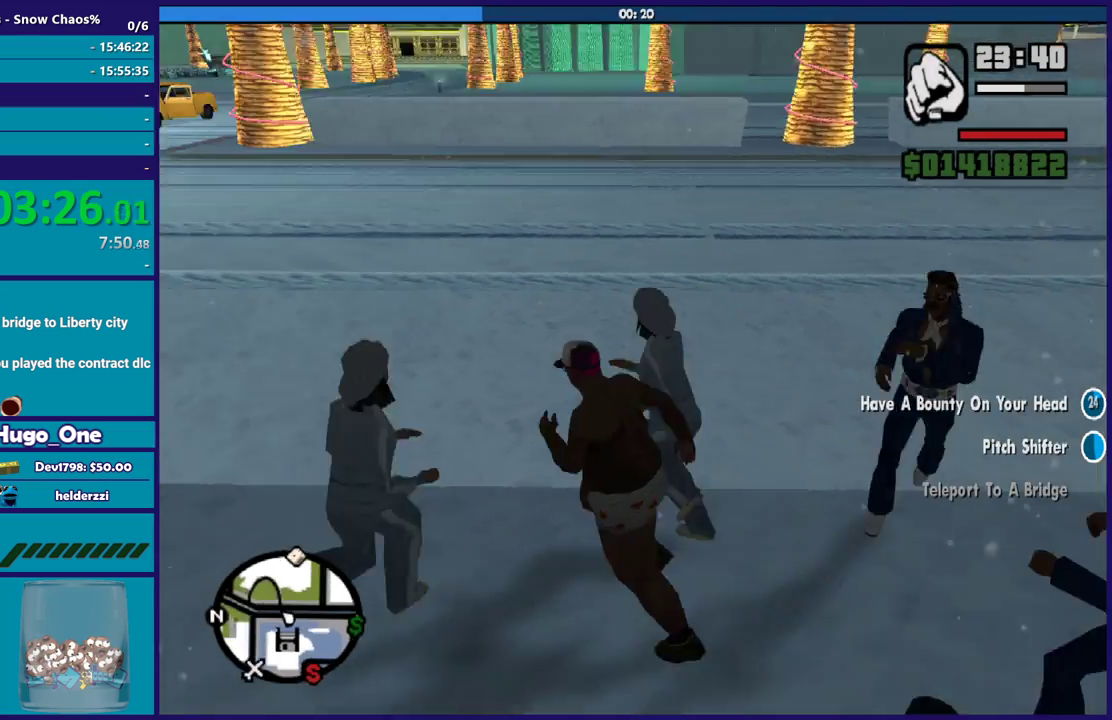
{"buttons": ["A"], "left_stick": "up", "right_stick": "center", "events": [[33, "A", "down"], [133, "A", "up"], [233, "A", "down"], [267, "left_stick", "up"], [333, "A", "up"], [400, "A", "down"]]}